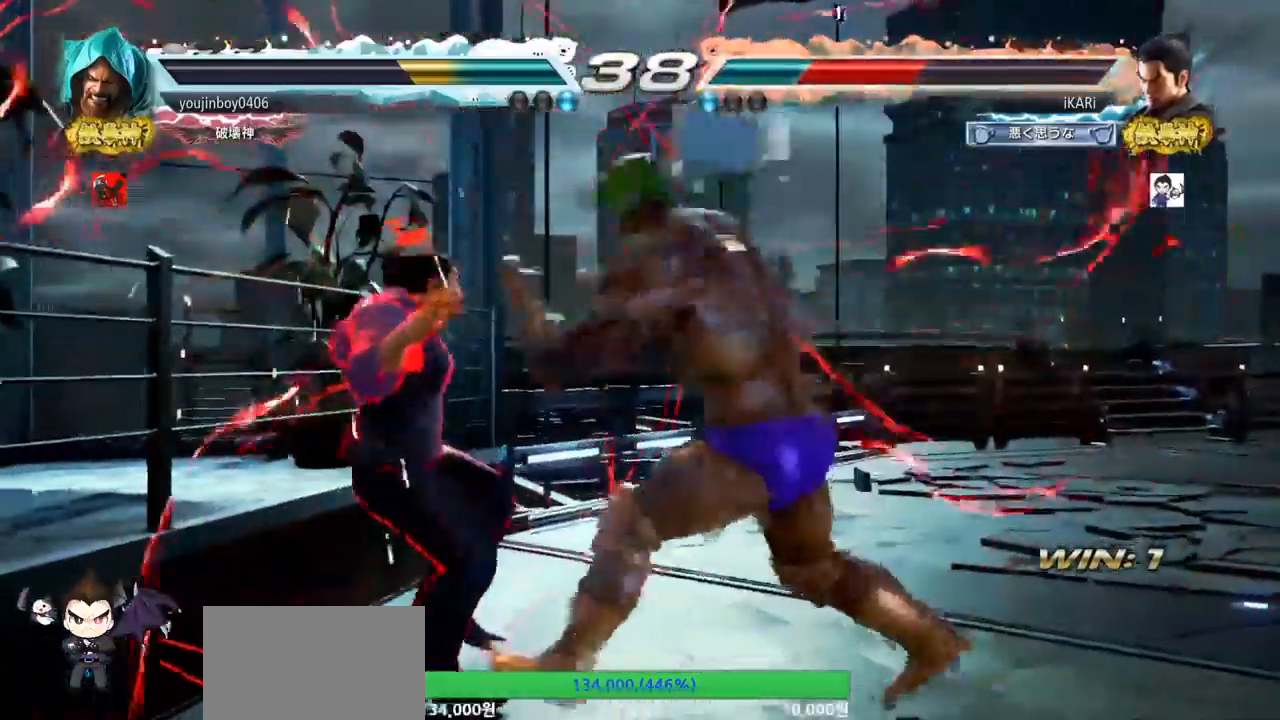
Gameplay with a controller (arcade stick); each line is a JSON object with the inputs held at the frame after it. "events" lists button and stick changes between this image and that frame as [ms after this image, input, new state], when the widget could be followed in between. Not read: L3 R3.
{"buttons": [], "left_stick": "center", "events": []}
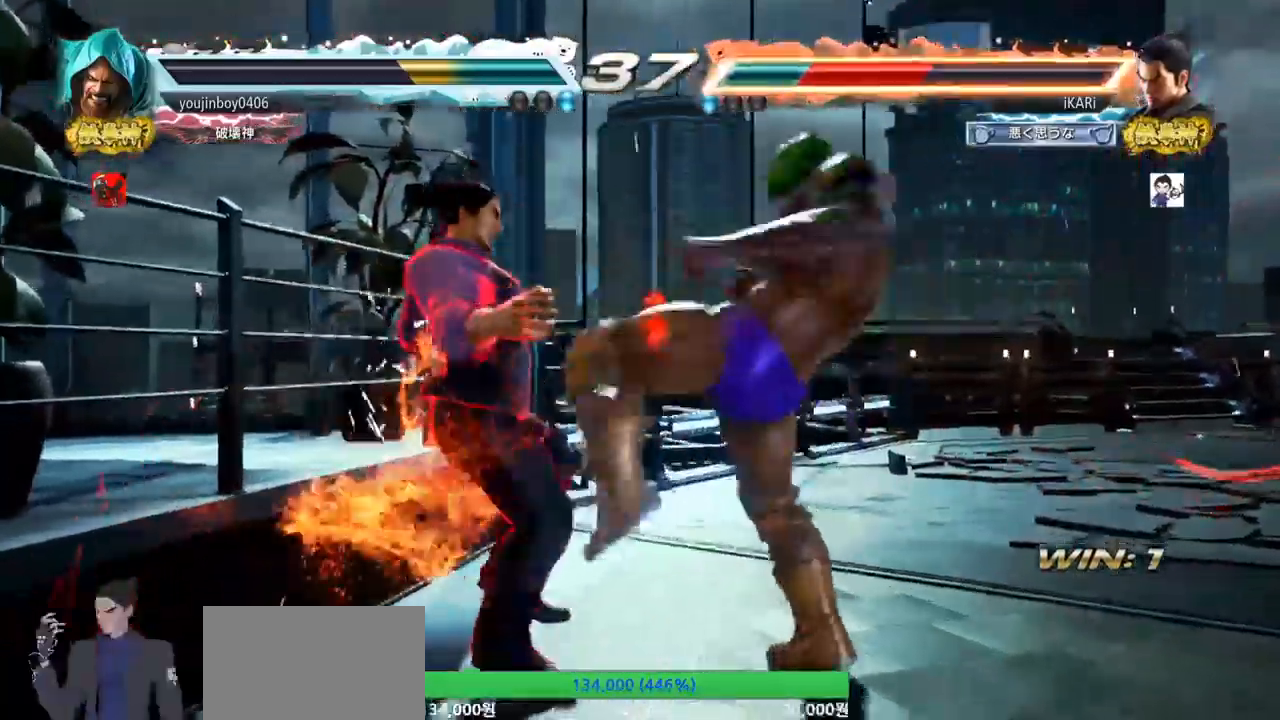
{"buttons": [], "left_stick": "center", "events": [[467, "SQUARE", "down"], [484, "SQUARE", "up"]]}
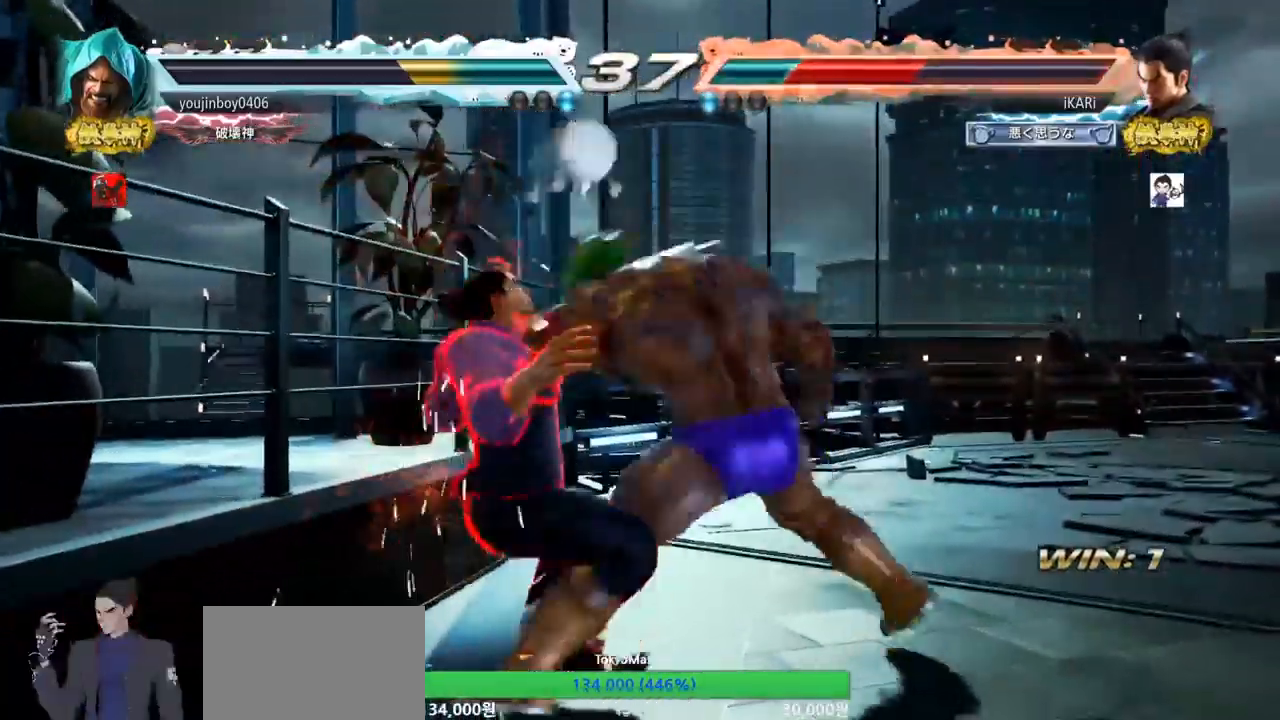
{"buttons": ["SQUARE"], "left_stick": "center", "events": [[33, "SQUARE", "down"], [66, "SQUARE", "up"], [116, "SQUARE", "down"], [183, "SQUARE", "up"], [233, "SQUARE", "down"], [267, "SQUARE", "up"], [317, "SQUARE", "down"], [400, "SQUARE", "up"], [450, "SQUARE", "down"]]}
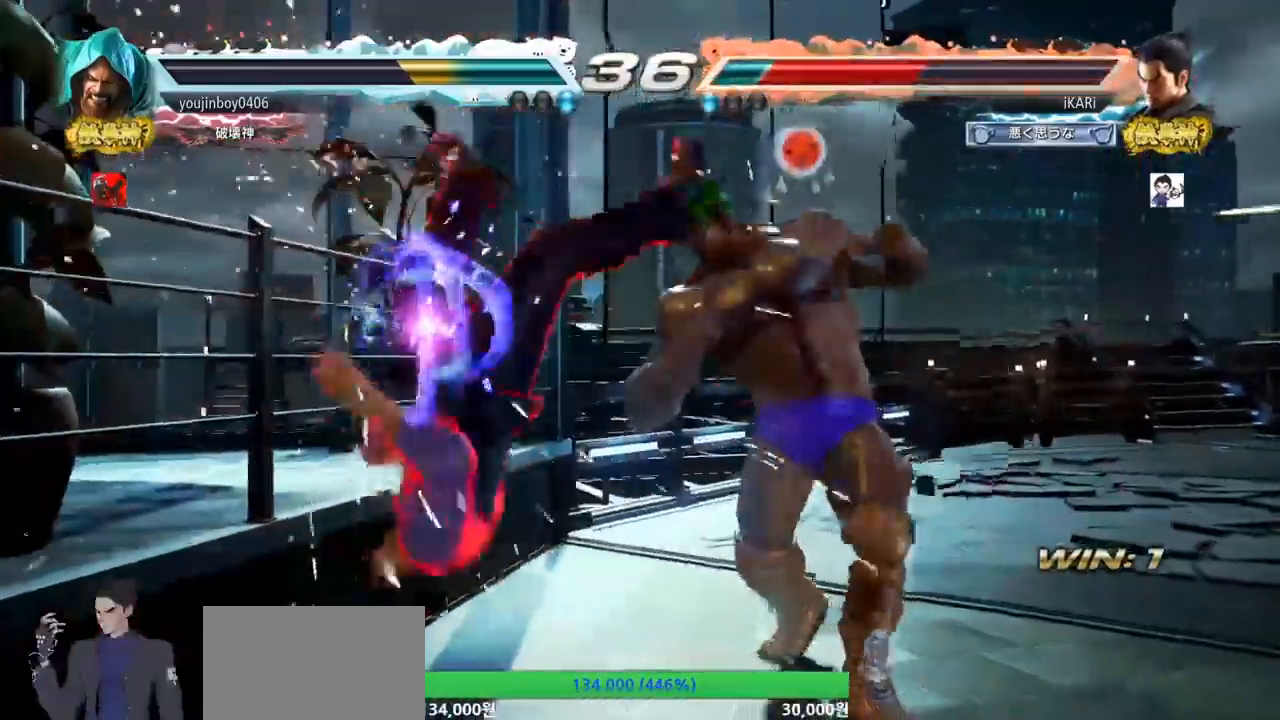
{"buttons": [], "left_stick": "center", "events": [[17, "SQUARE", "up"], [200, "SQUARE", "down"], [234, "SQUARE", "up"], [250, "SQUARE", "down"], [317, "SQUARE", "up"]]}
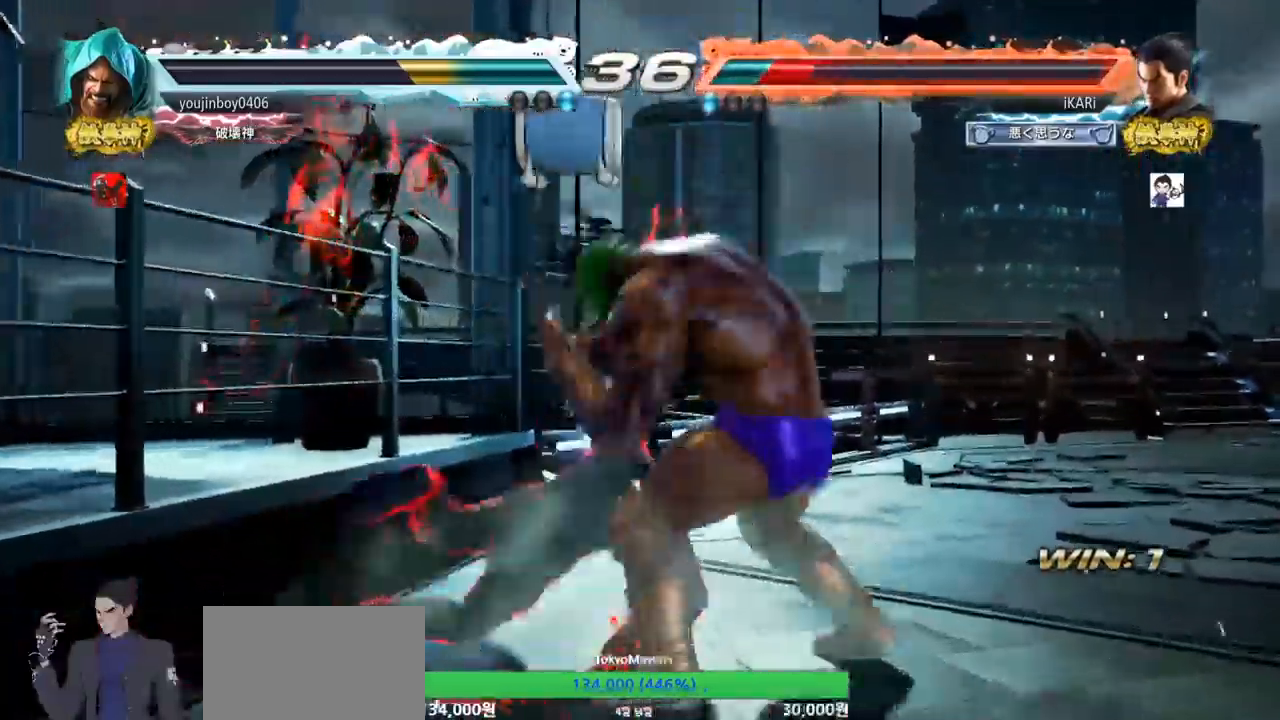
{"buttons": [], "left_stick": "center", "events": []}
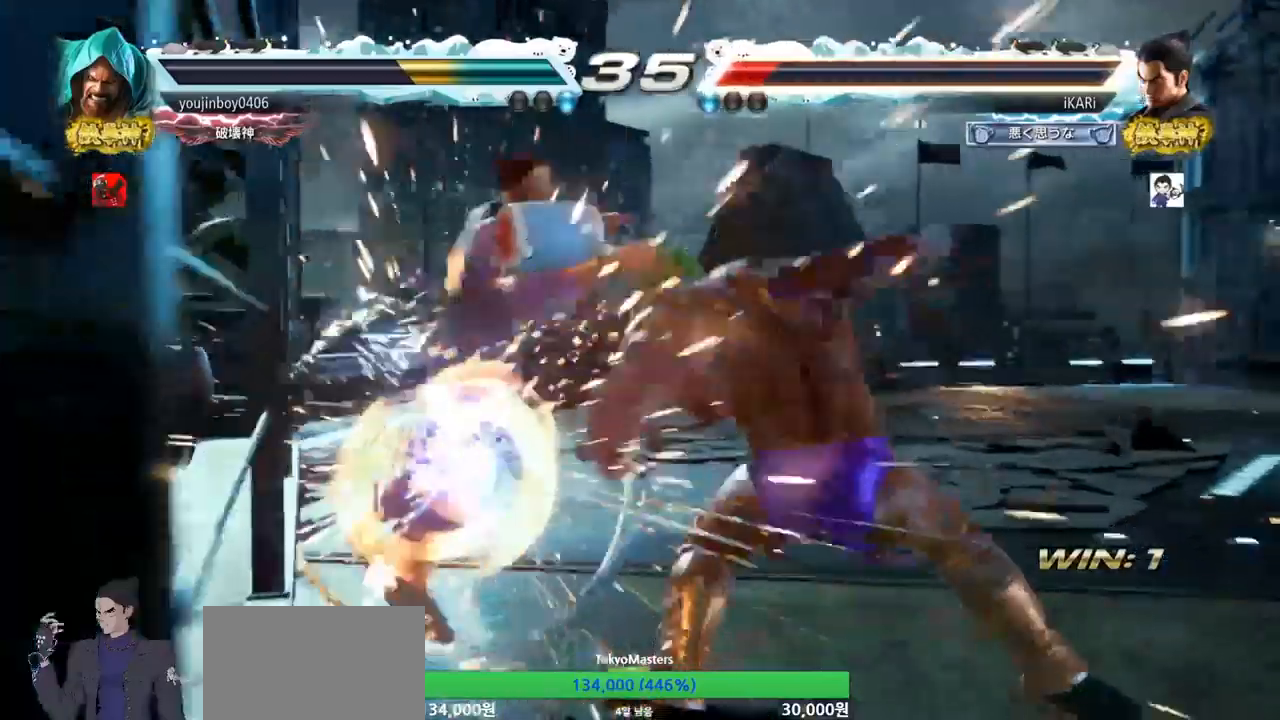
{"buttons": [], "left_stick": "center", "events": []}
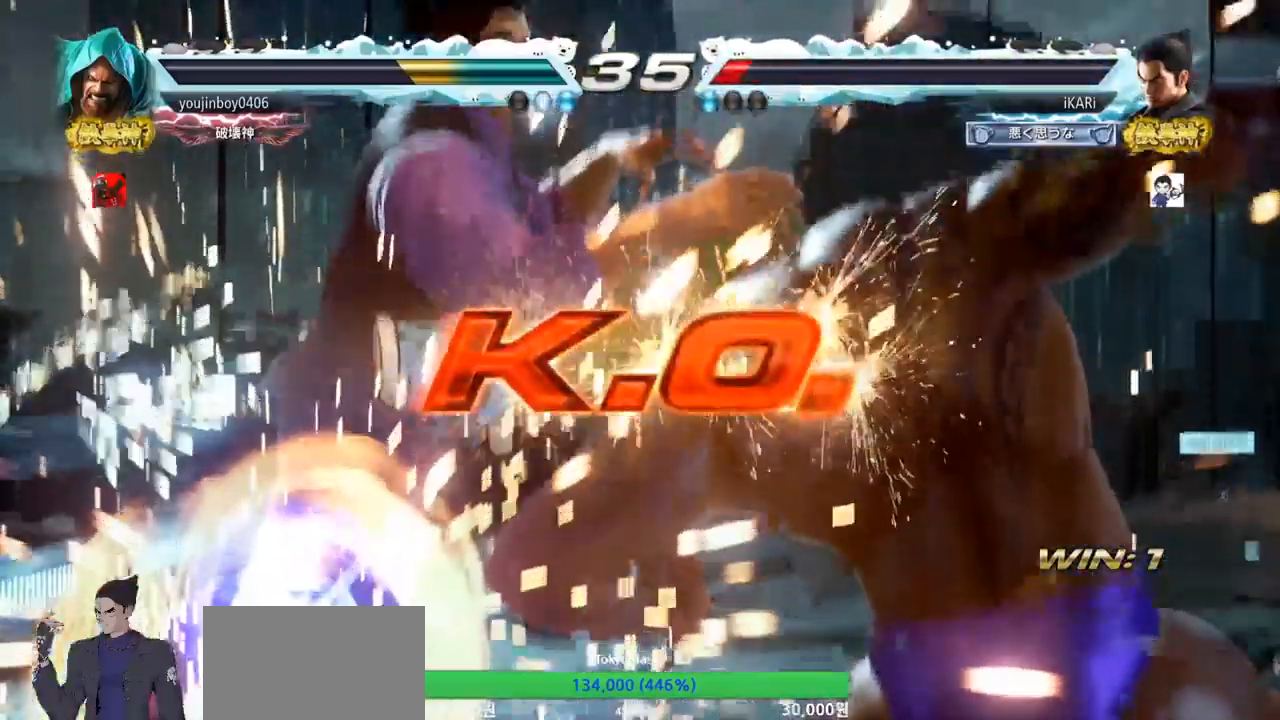
{"buttons": [], "left_stick": "center", "events": []}
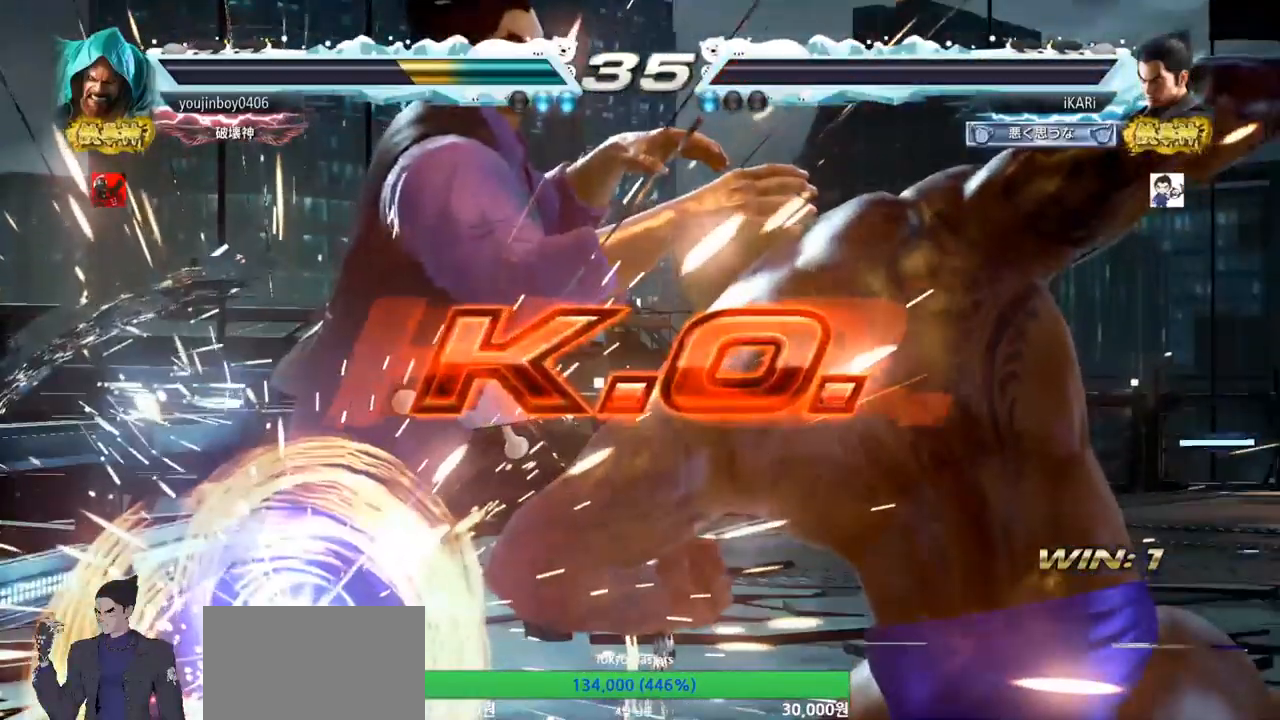
{"buttons": [], "left_stick": "center", "events": []}
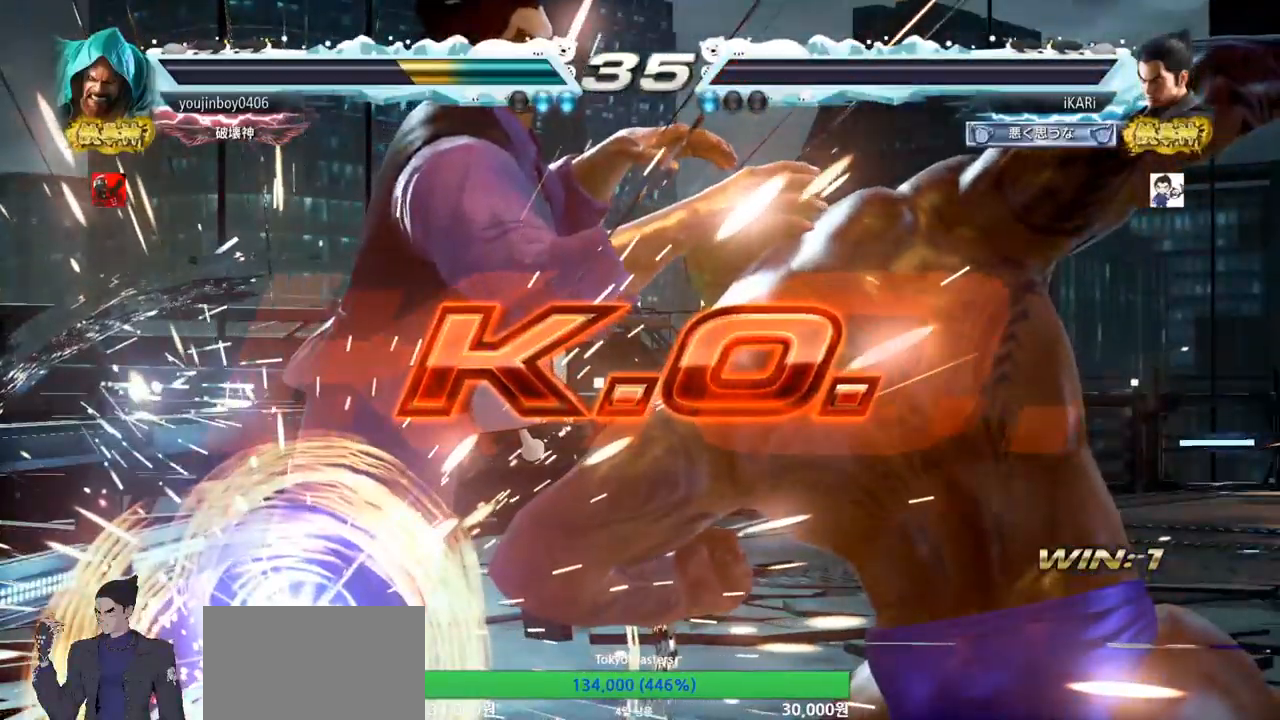
{"buttons": [], "left_stick": "center", "events": []}
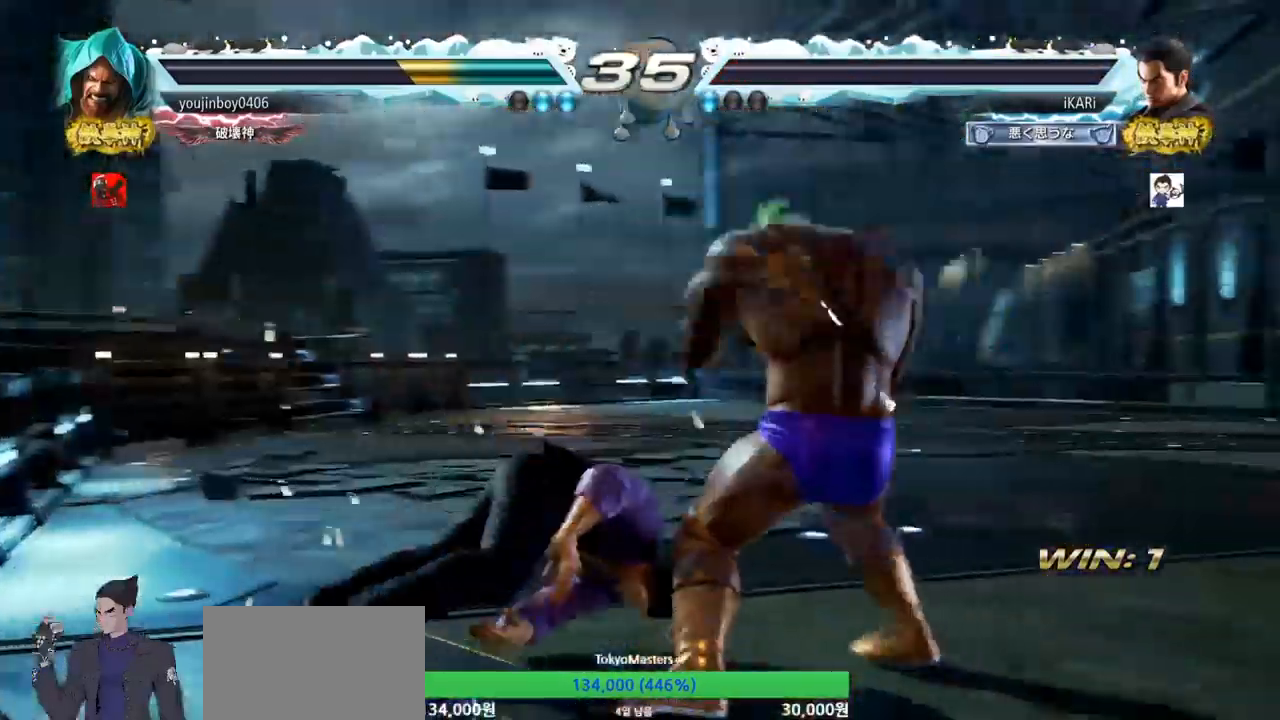
{"buttons": [], "left_stick": "center", "events": []}
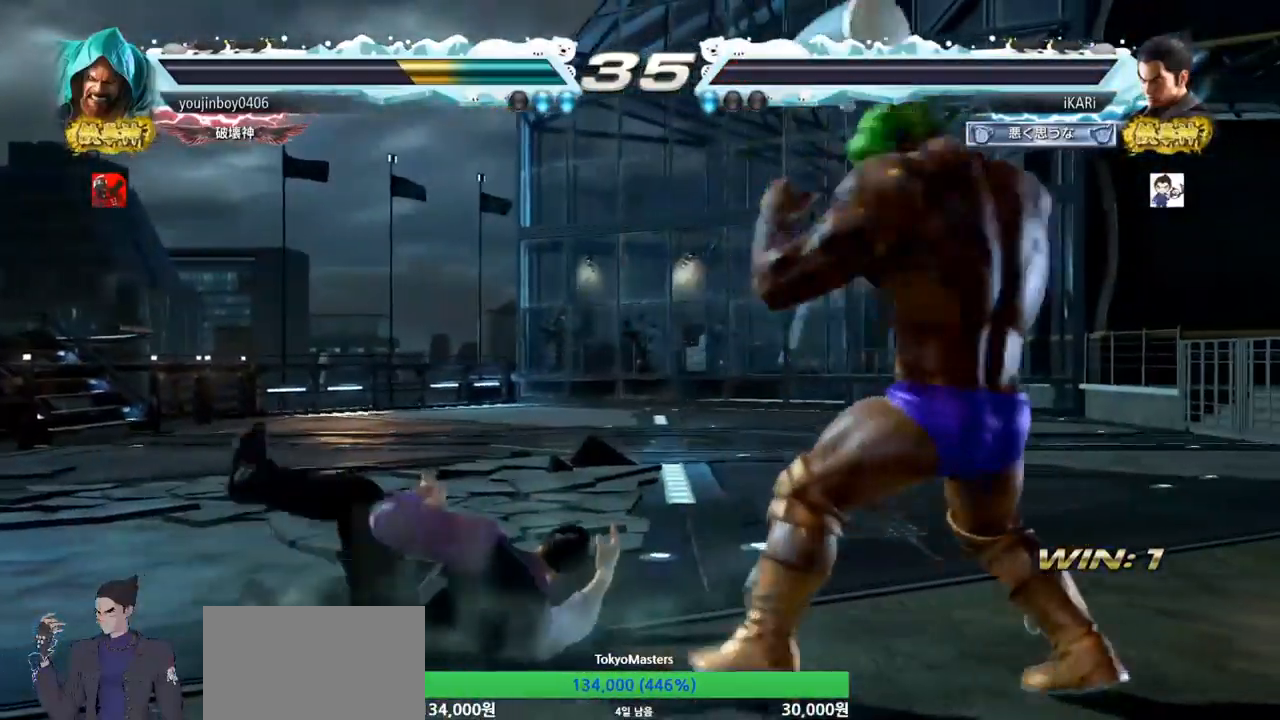
{"buttons": [], "left_stick": "center", "events": []}
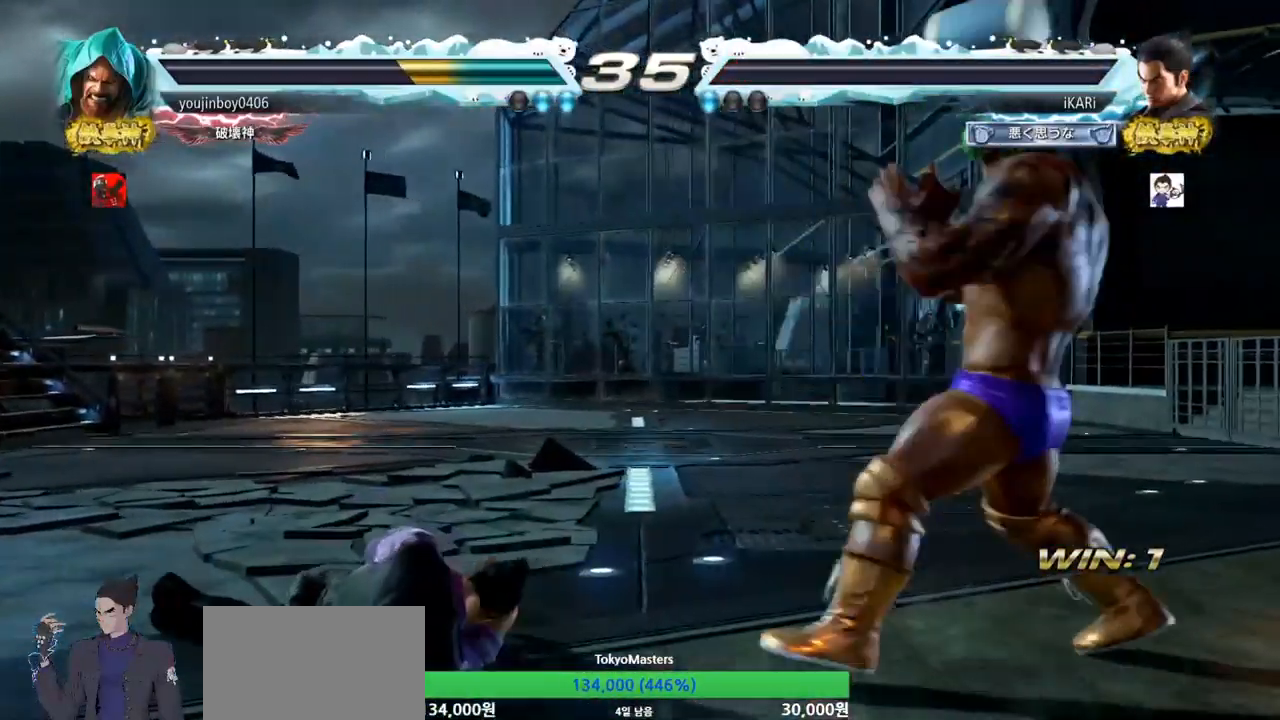
{"buttons": [], "left_stick": "center", "events": []}
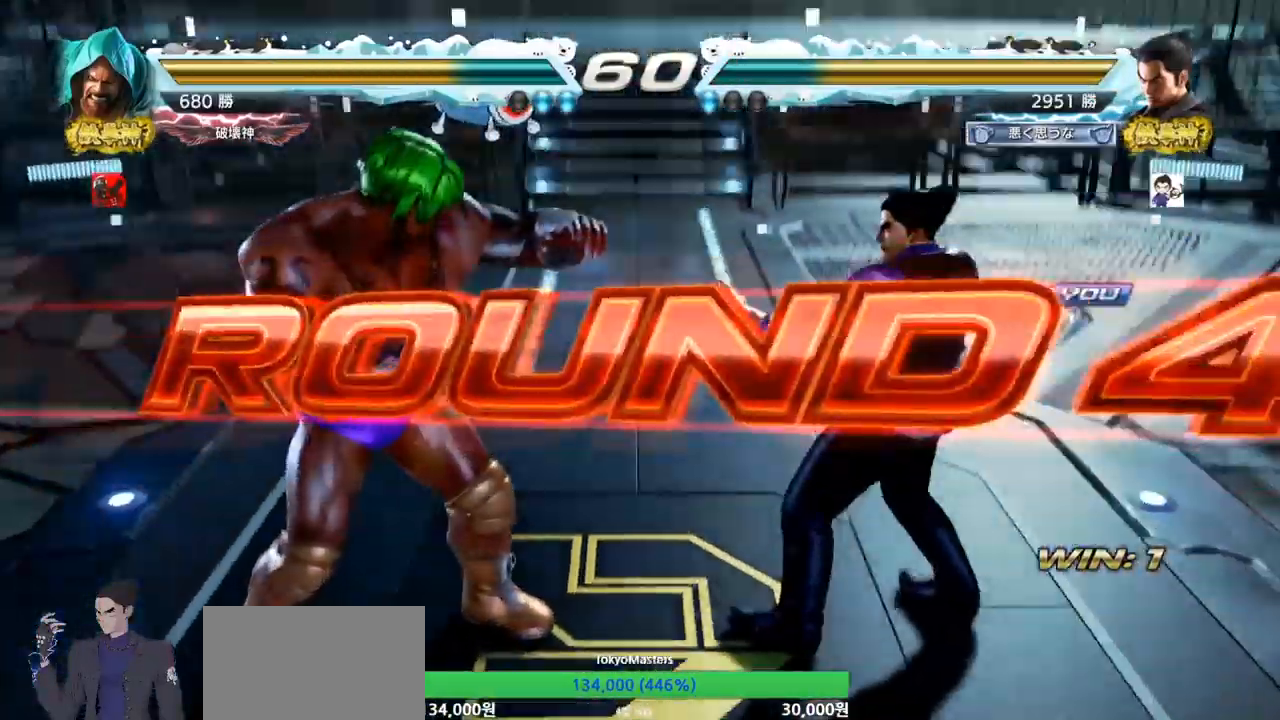
{"buttons": [], "left_stick": "center", "events": []}
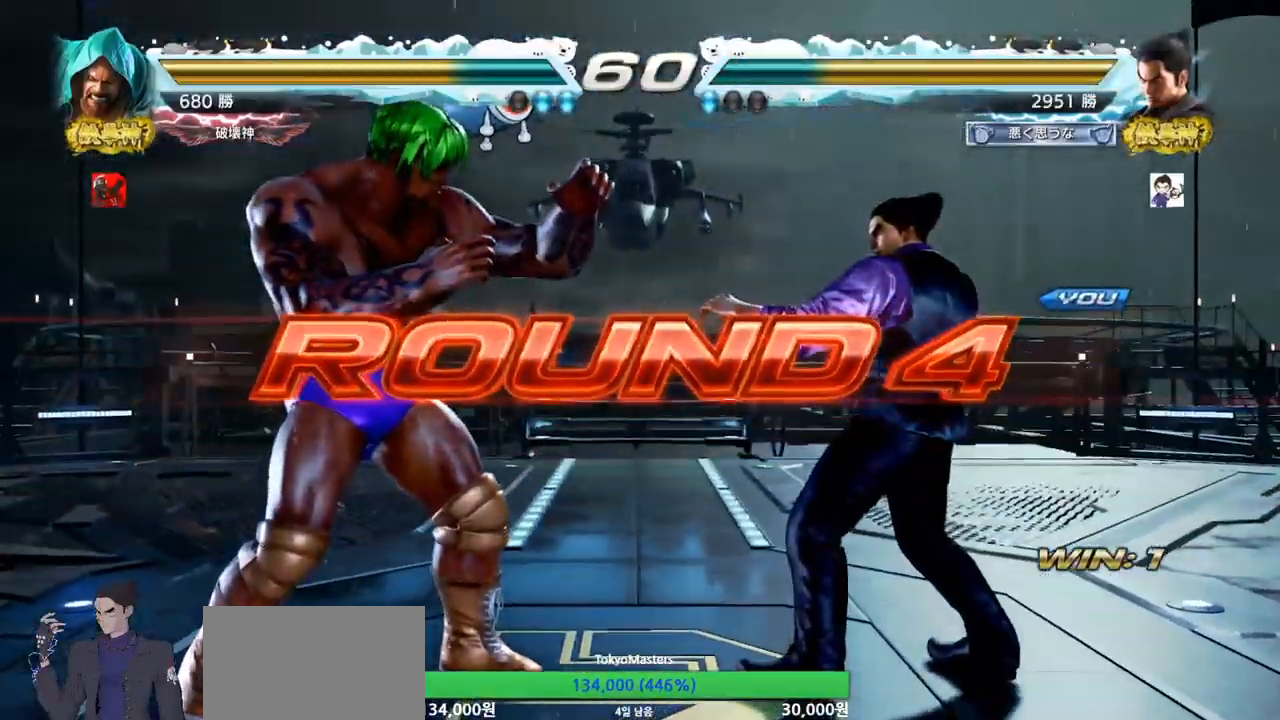
{"buttons": [], "left_stick": "center", "events": []}
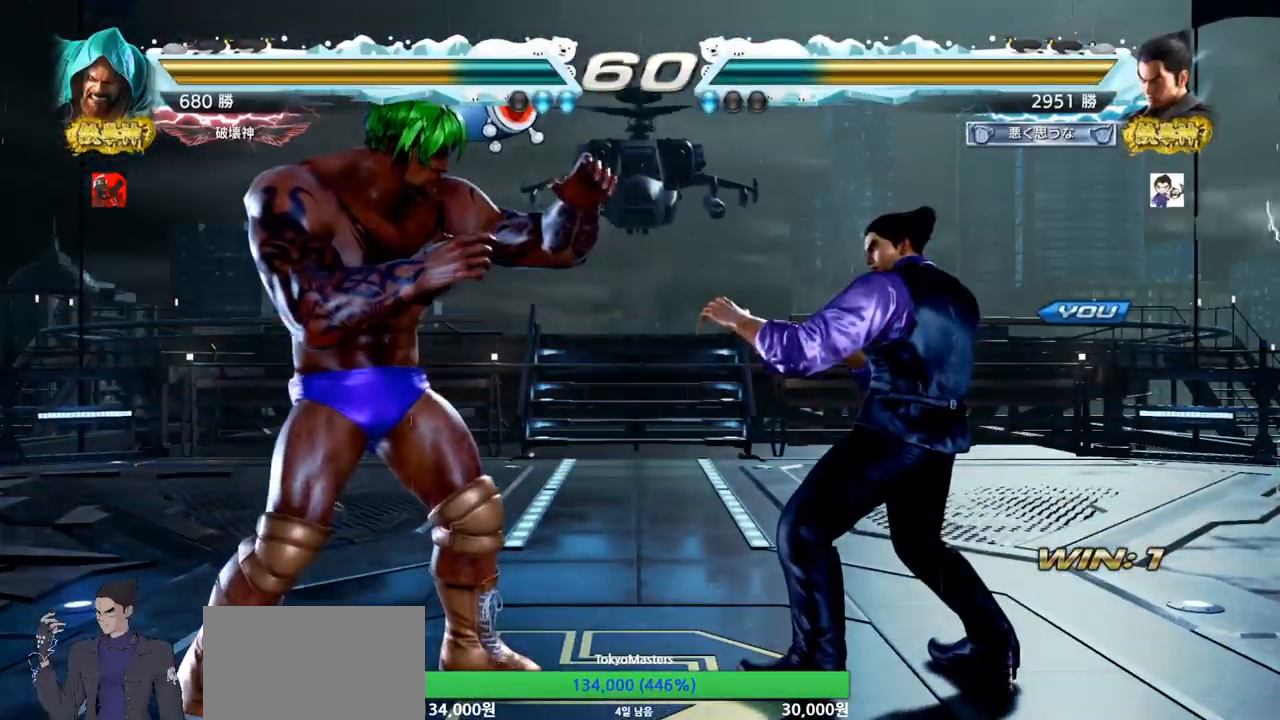
{"buttons": ["SQUARE", "TRIANGLE"], "left_stick": "center", "events": [[450, "TRIANGLE", "down"], [467, "SQUARE", "down"]]}
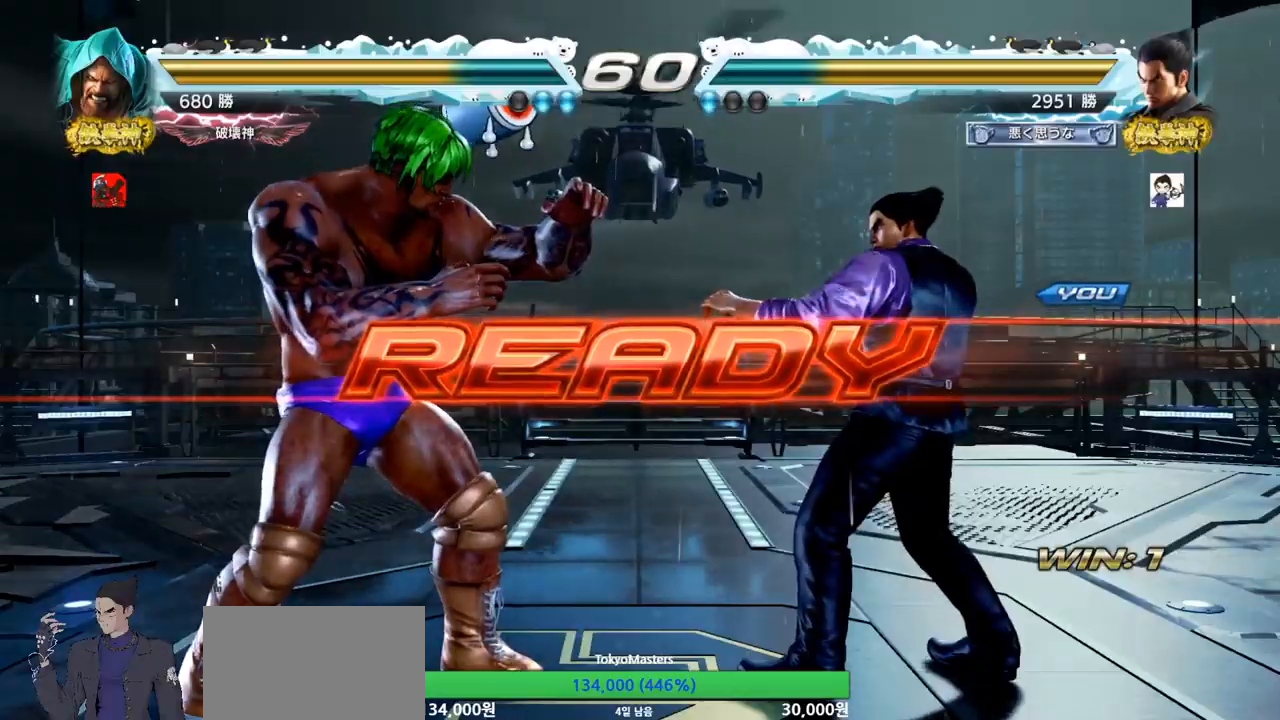
{"buttons": ["SQUARE", "TRIANGLE"], "left_stick": "down", "events": [[50, "SQUARE", "up"], [50, "TRIANGLE", "up"], [166, "TRIANGLE", "down"], [183, "SQUARE", "down"], [283, "SQUARE", "up"], [283, "TRIANGLE", "up"], [350, "TRIANGLE", "down"], [367, "SQUARE", "down"], [433, "TRIANGLE", "up"], [450, "SQUARE", "up"], [467, "SQUARE", "down"], [467, "left_stick", "down"], [483, "TRIANGLE", "down"]]}
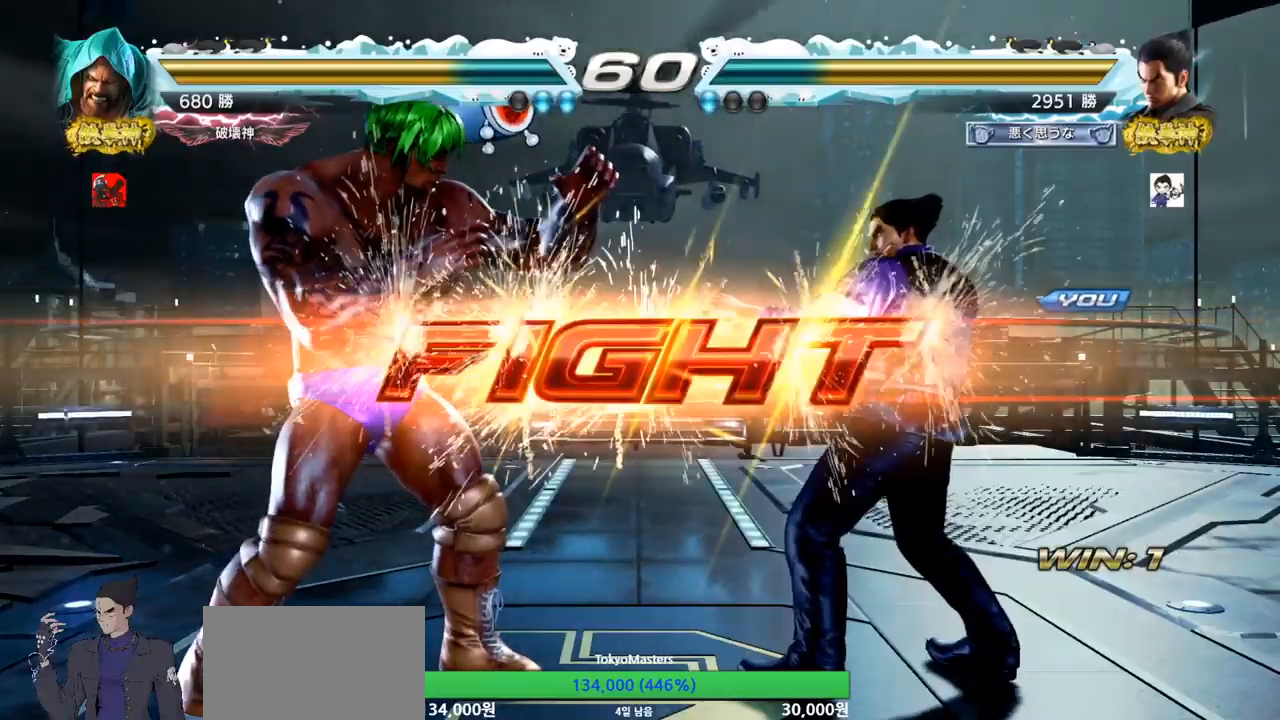
{"buttons": [], "left_stick": "center", "events": [[17, "TRIANGLE", "up"], [33, "TRIANGLE", "down"], [33, "left_stick", "center"], [217, "SQUARE", "up"], [217, "TRIANGLE", "up"], [317, "left_stick", "down"], [350, "SQUARE", "down"], [350, "TRIANGLE", "down"], [400, "SQUARE", "up"], [400, "TRIANGLE", "up"], [434, "left_stick", "center"]]}
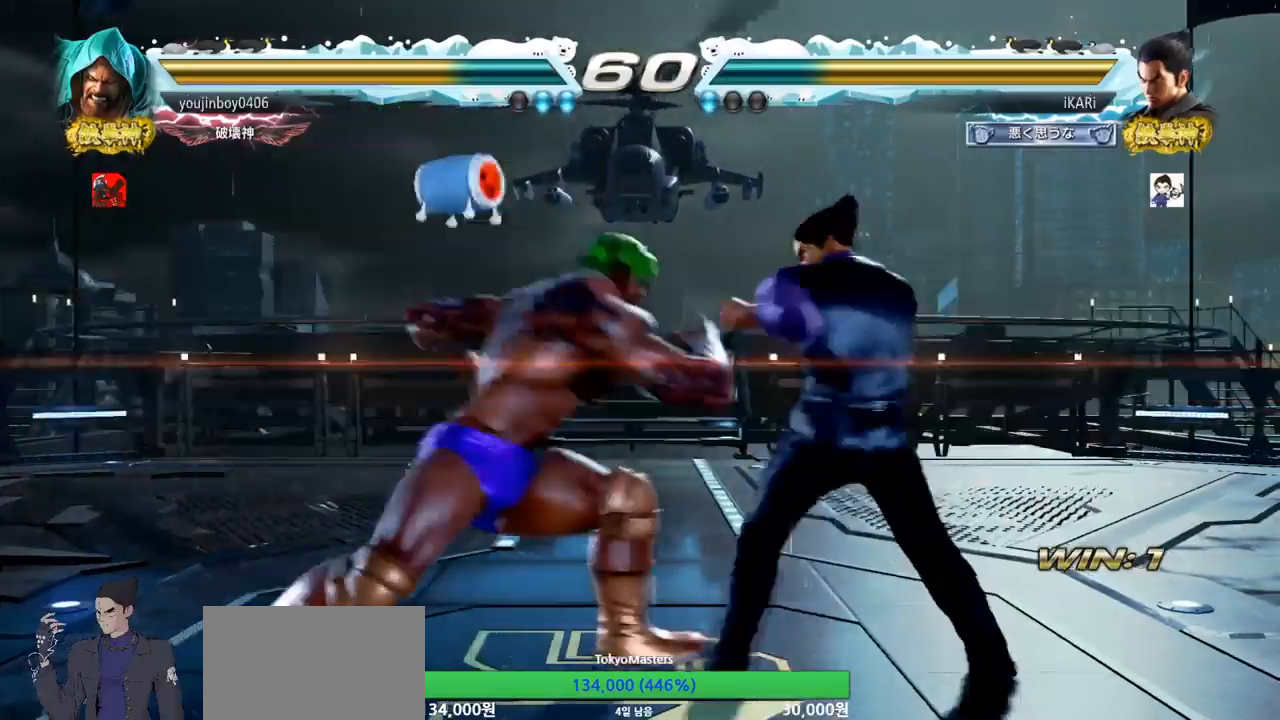
{"buttons": [], "left_stick": "center", "events": [[50, "left_stick", "right"], [417, "left_stick", "center"]]}
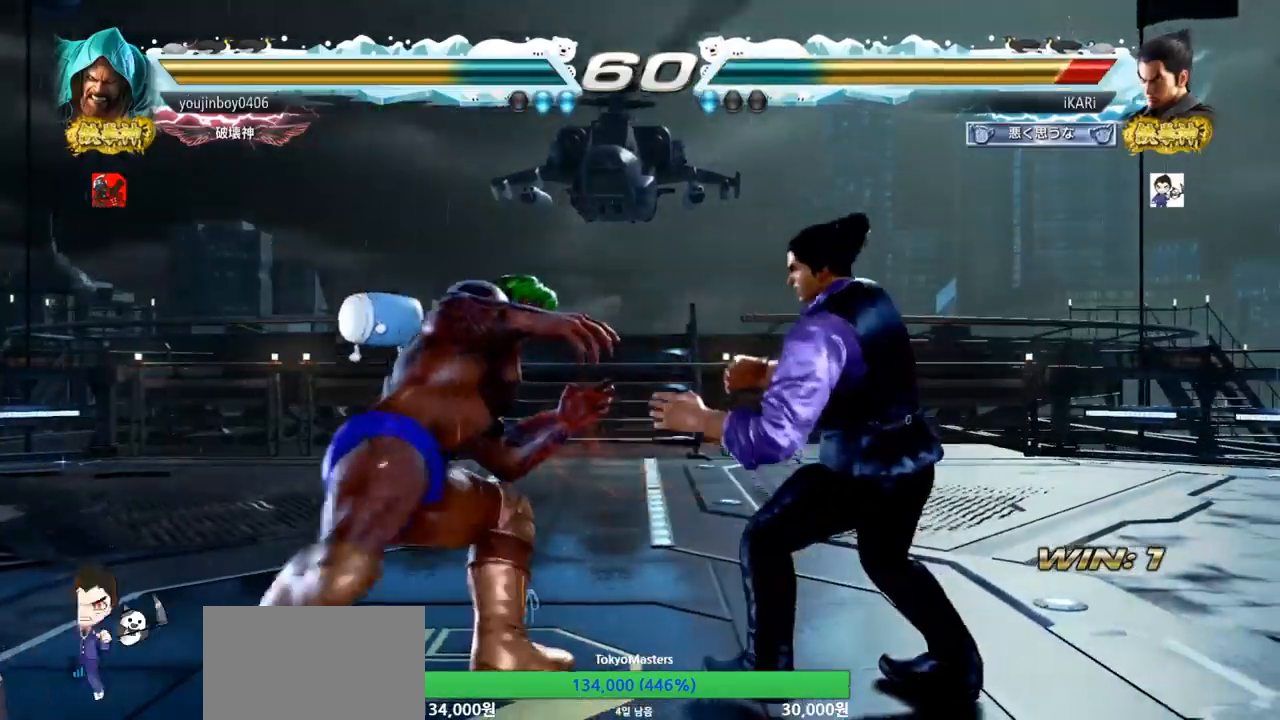
{"buttons": [], "left_stick": "center", "events": [[67, "SQUARE", "down"], [117, "SQUARE", "up"], [184, "SQUARE", "down"], [250, "SQUARE", "up"]]}
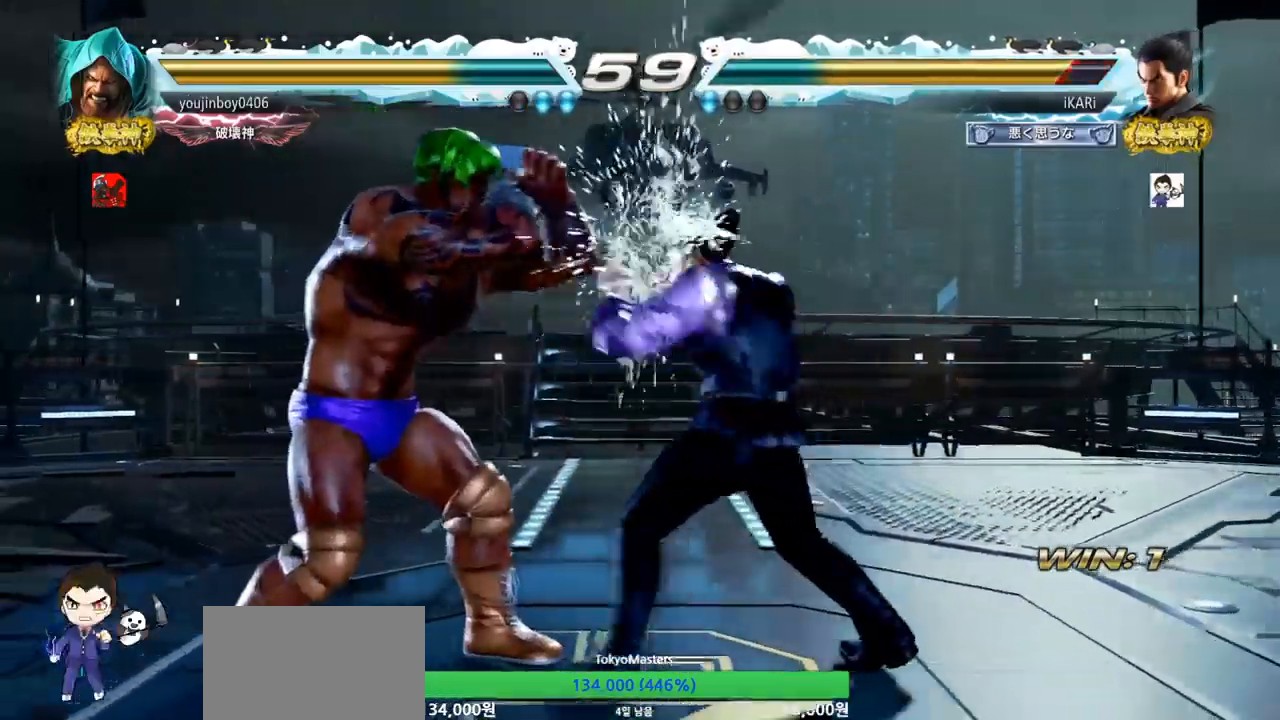
{"buttons": [], "left_stick": "center", "events": [[166, "TRIANGLE", "down"], [200, "TRIANGLE", "up"], [383, "TRIANGLE", "down"], [433, "TRIANGLE", "up"]]}
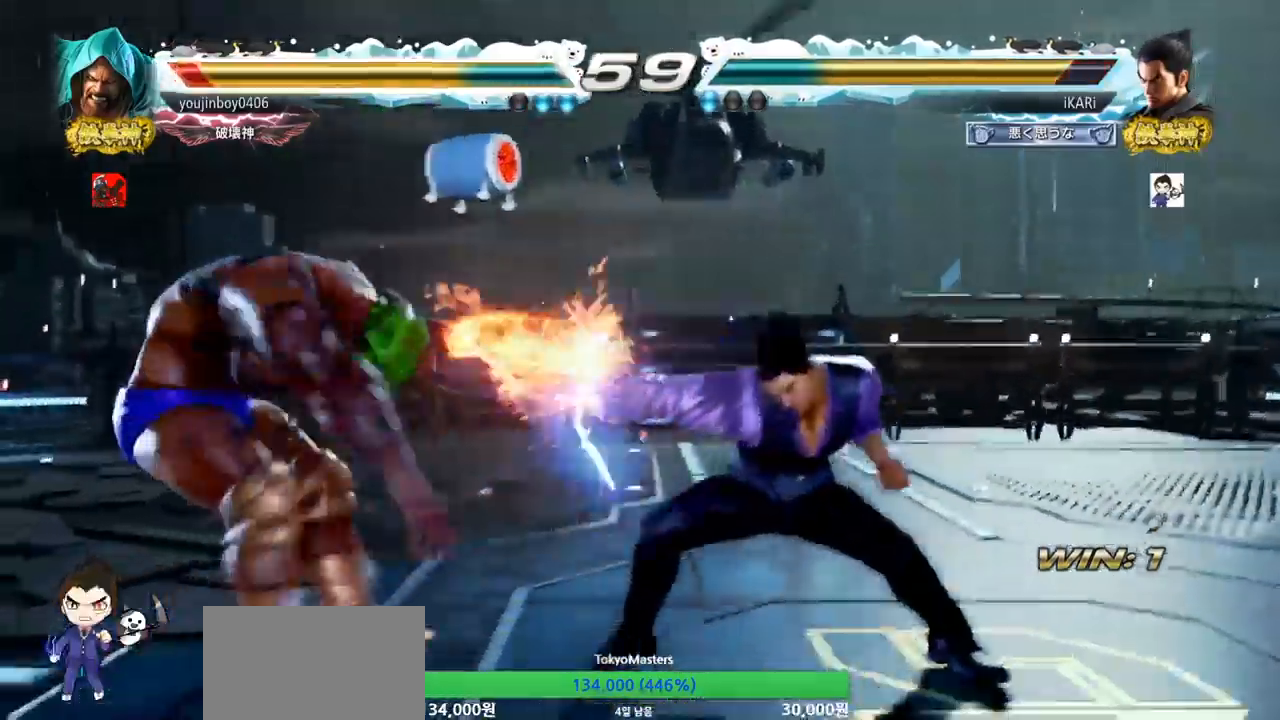
{"buttons": [], "left_stick": "left", "events": [[467, "left_stick", "left"]]}
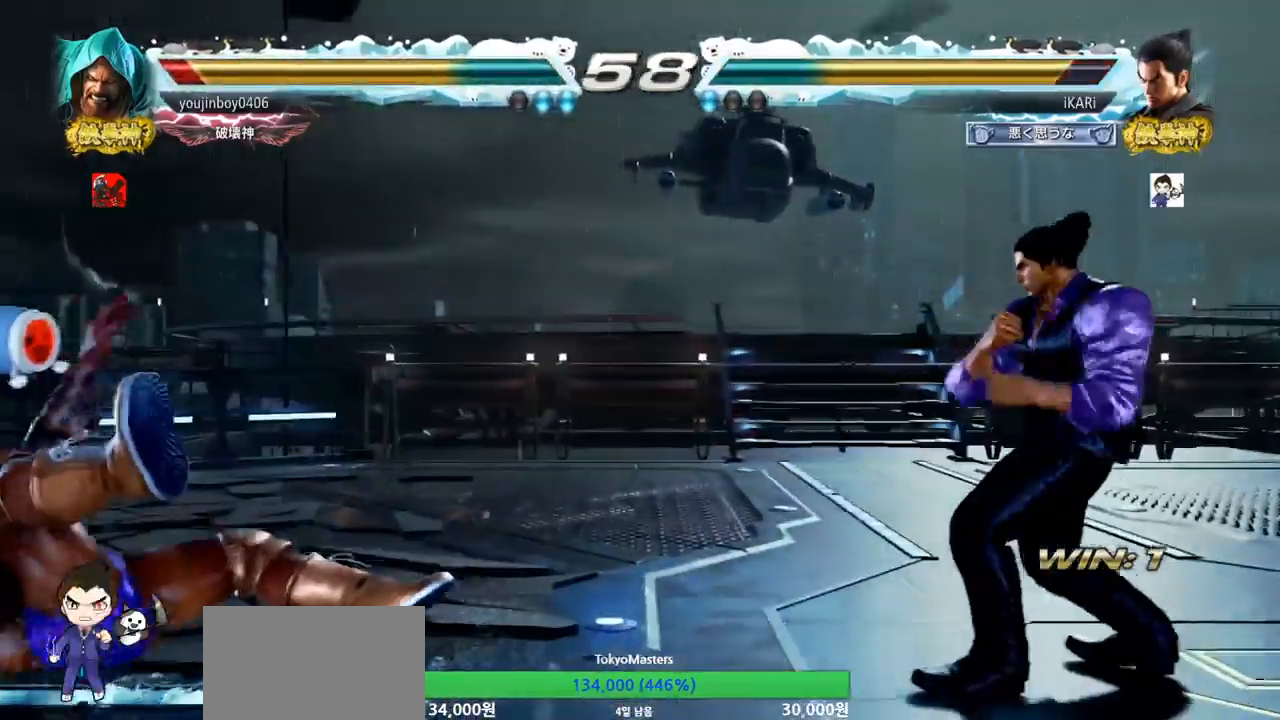
{"buttons": [], "left_stick": "left", "events": [[33, "left_stick", "center"], [200, "left_stick", "left"]]}
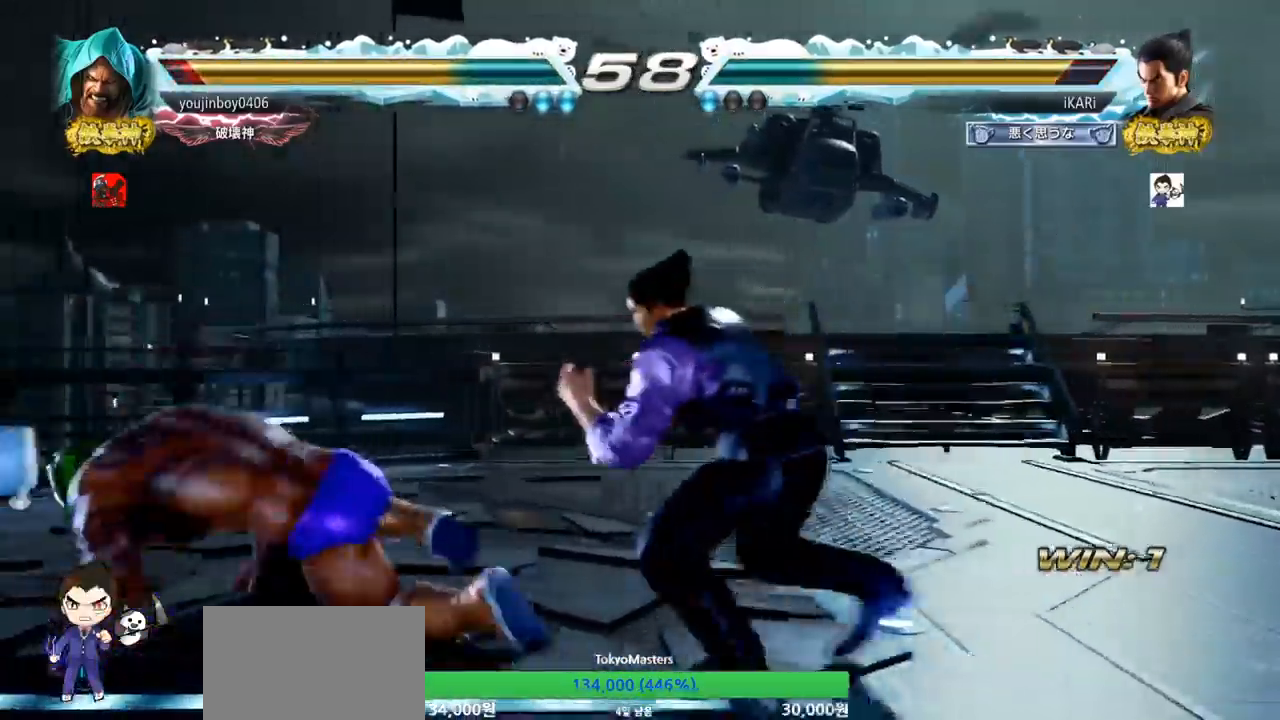
{"buttons": [], "left_stick": "down-left", "events": [[50, "CIRCLE", "down"], [50, "left_stick", "down-left"], [100, "CIRCLE", "up"], [200, "SQUARE", "down"], [250, "SQUARE", "up"], [284, "SQUARE", "down"], [350, "SQUARE", "up"], [400, "SQUARE", "down"], [484, "SQUARE", "up"]]}
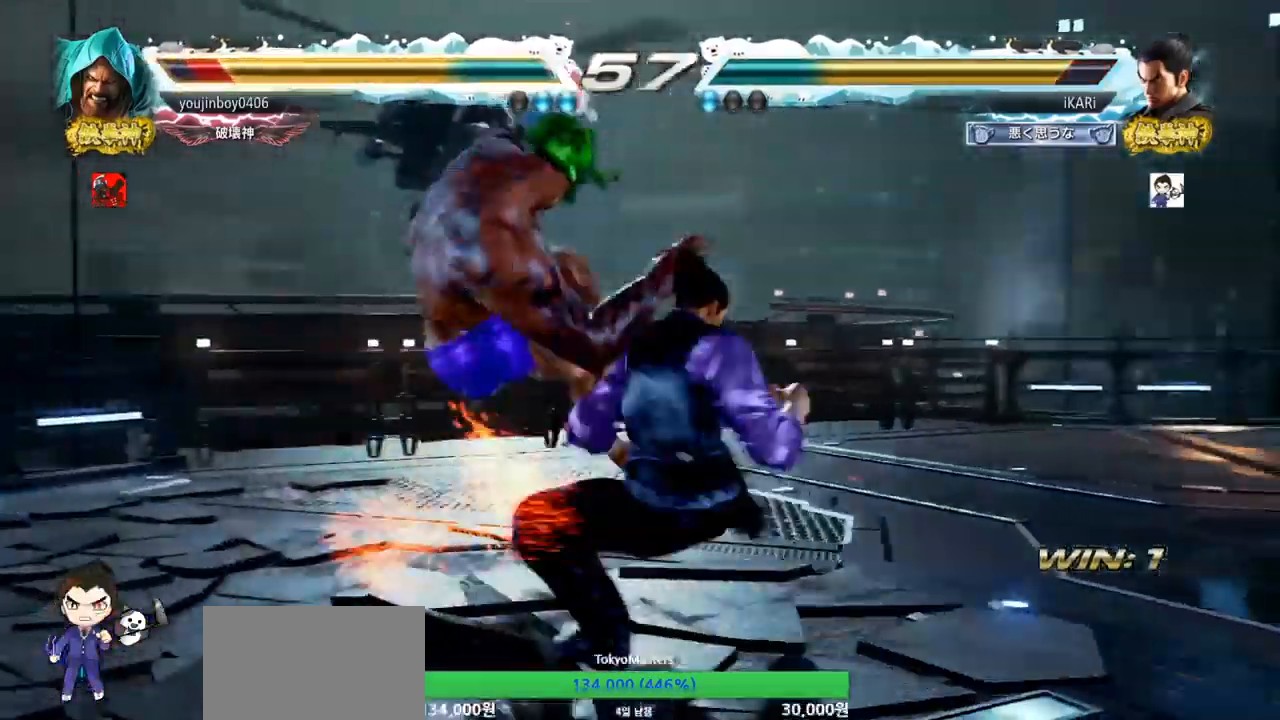
{"buttons": [], "left_stick": "center", "events": [[83, "left_stick", "center"], [166, "TRIANGLE", "down"], [200, "TRIANGLE", "up"], [233, "TRIANGLE", "down"], [316, "TRIANGLE", "up"]]}
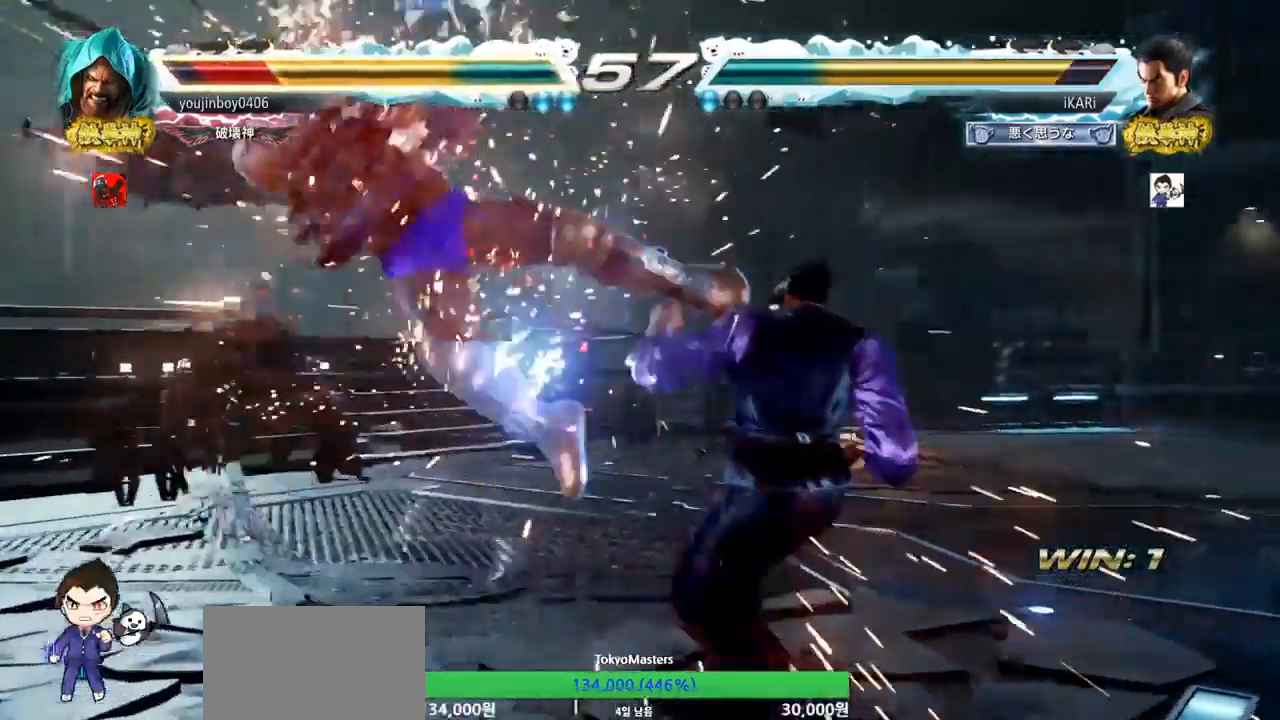
{"buttons": [], "left_stick": "left", "events": [[417, "left_stick", "left"]]}
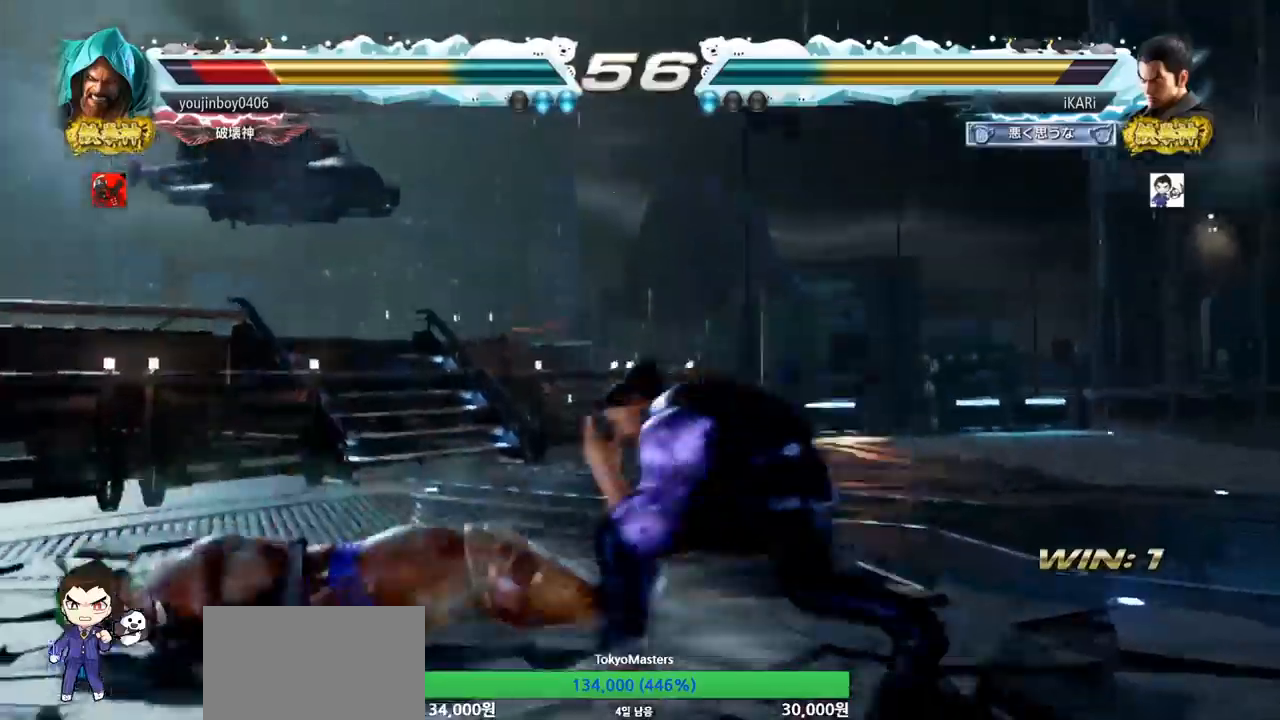
{"buttons": [], "left_stick": "center", "events": [[66, "CIRCLE", "down"], [150, "CIRCLE", "up"], [200, "TRIANGLE", "down"], [216, "left_stick", "center"], [266, "TRIANGLE", "up"], [333, "left_stick", "left"], [500, "left_stick", "center"]]}
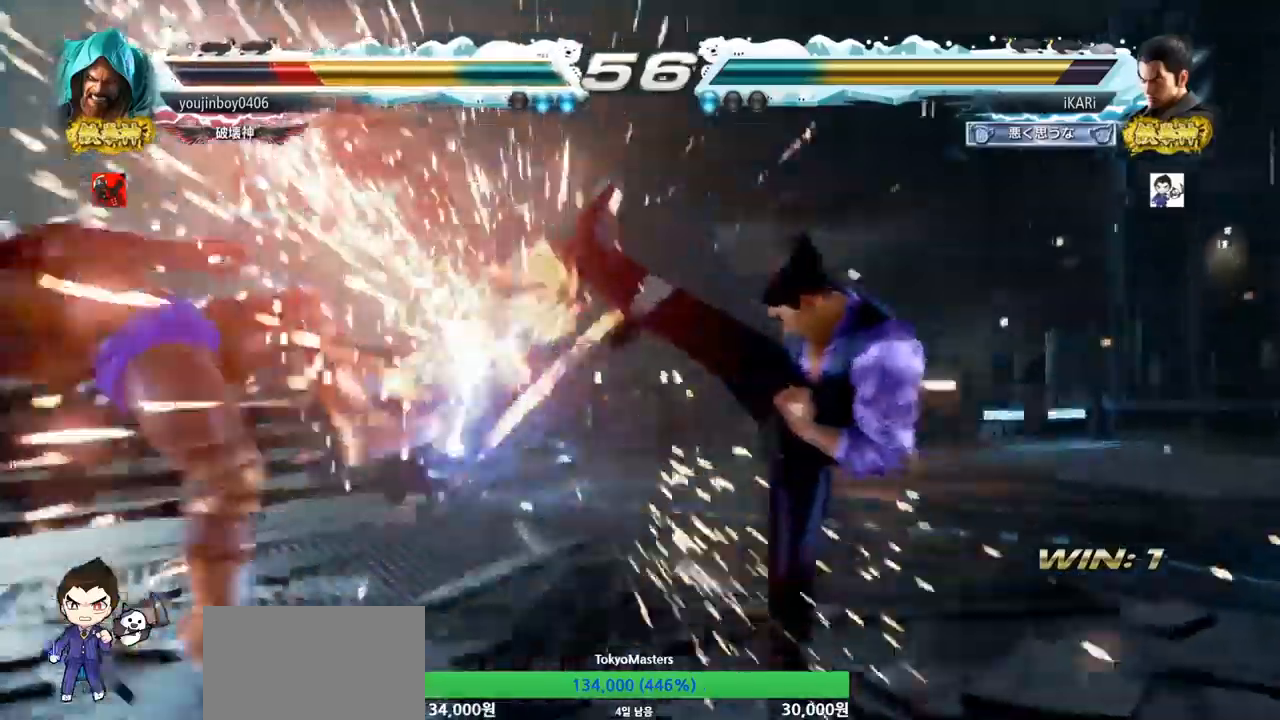
{"buttons": [], "left_stick": "left", "events": [[467, "left_stick", "left"]]}
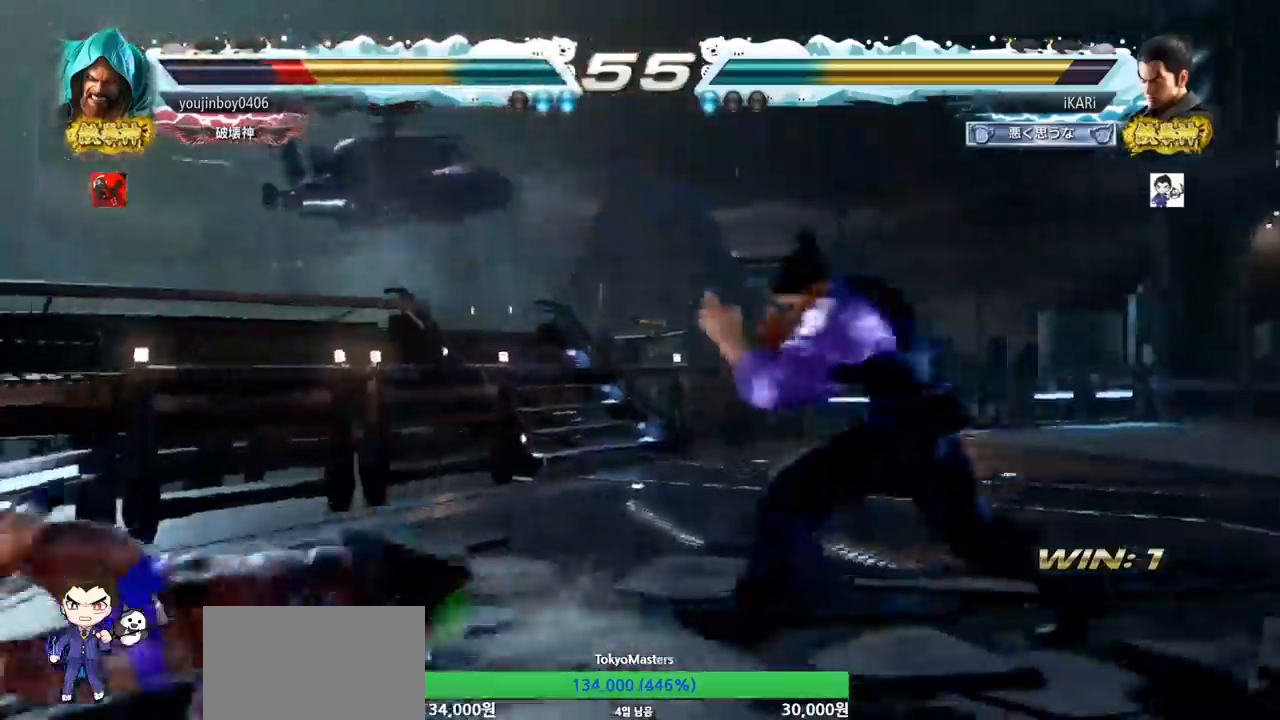
{"buttons": ["TRIANGLE"], "left_stick": "left", "events": [[166, "CROSS", "down"], [250, "CROSS", "up"], [283, "TRIANGLE", "down"], [316, "TRIANGLE", "up"], [367, "TRIANGLE", "down"], [417, "TRIANGLE", "up"], [467, "TRIANGLE", "down"]]}
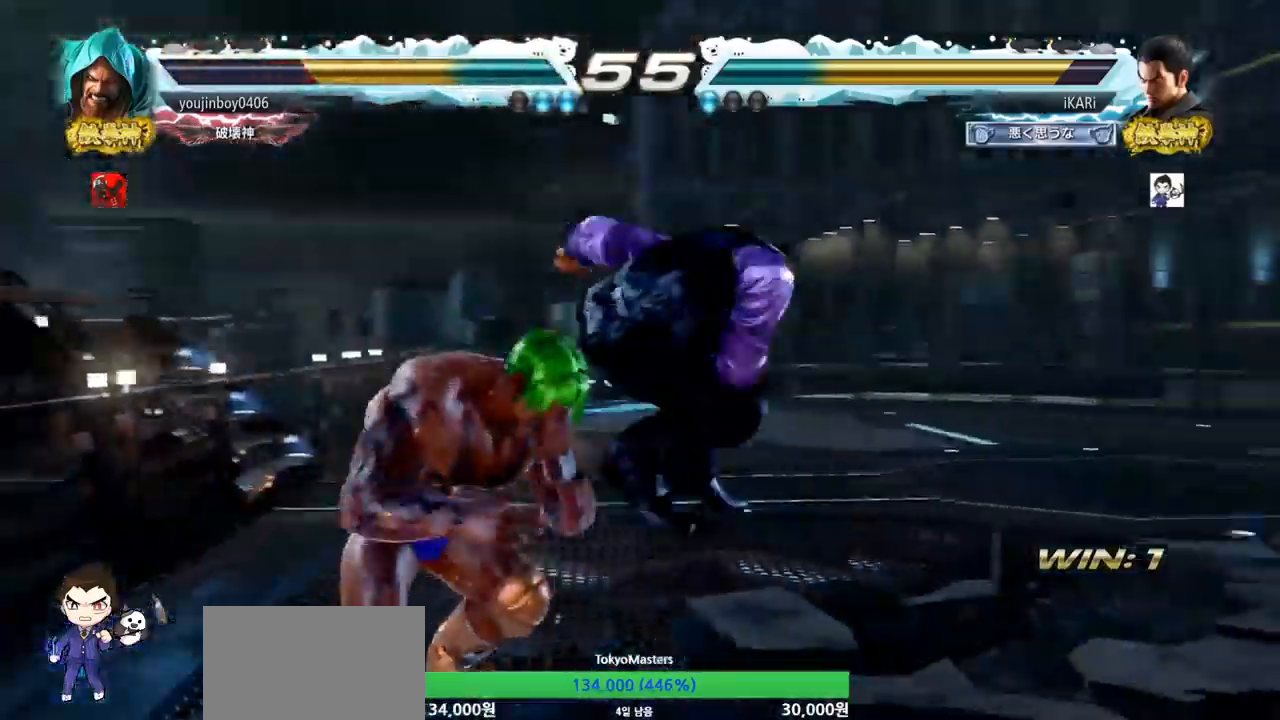
{"buttons": [], "left_stick": "center", "events": [[33, "TRIANGLE", "up"], [133, "left_stick", "center"]]}